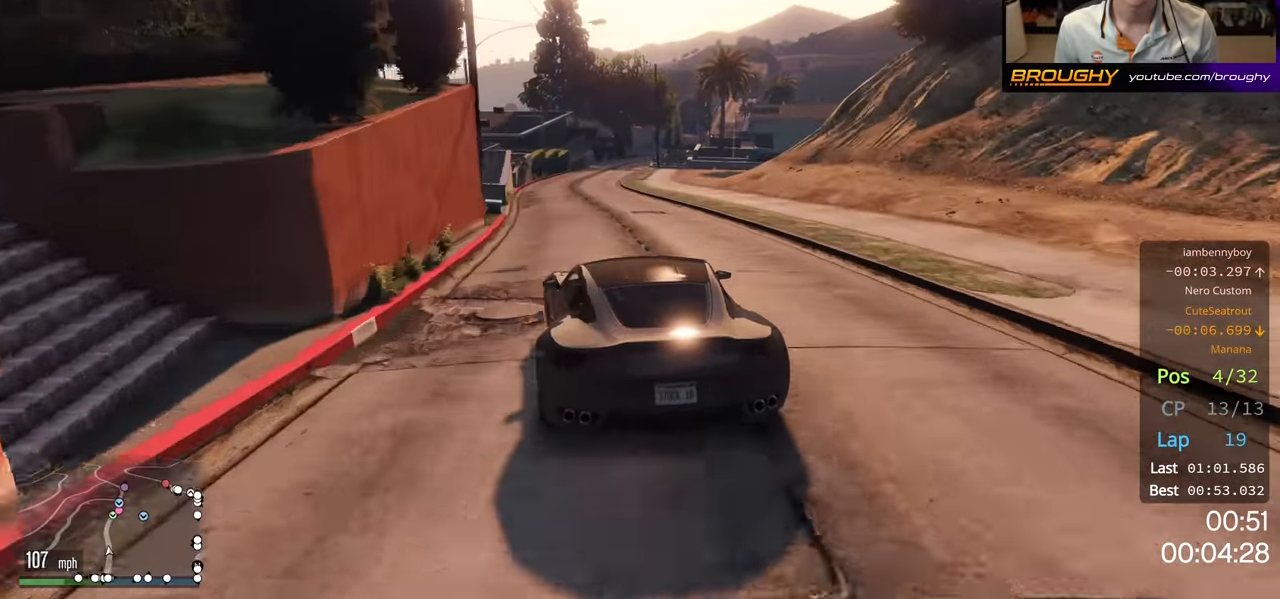
Gameplay with a controller (Xbox layout); each line is a JSON object with the inputs held at the frame after it. "events" lists button and stick changes between this image and that frame as [ms after this image, input, new state], when the widget could be followed in between.
{"buttons": ["R2"], "left_stick": "center", "right_stick": "center", "events": []}
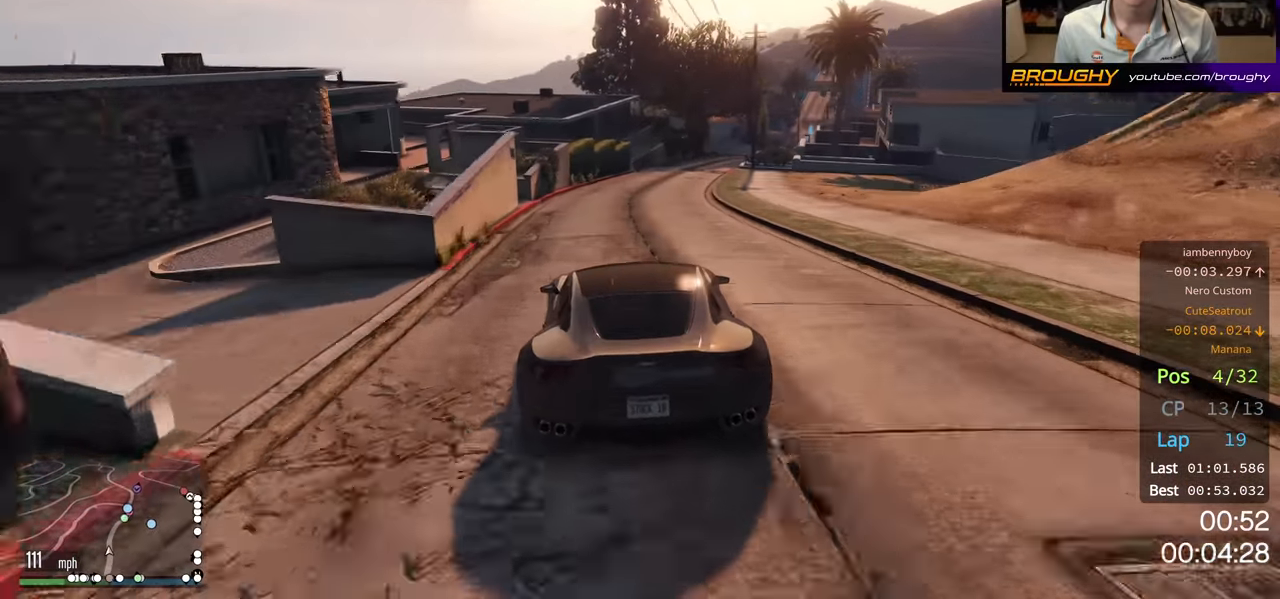
{"buttons": ["R2"], "left_stick": "right", "right_stick": "center", "events": [[184, "left_stick", "right"], [367, "left_stick", "center"], [500, "left_stick", "right"]]}
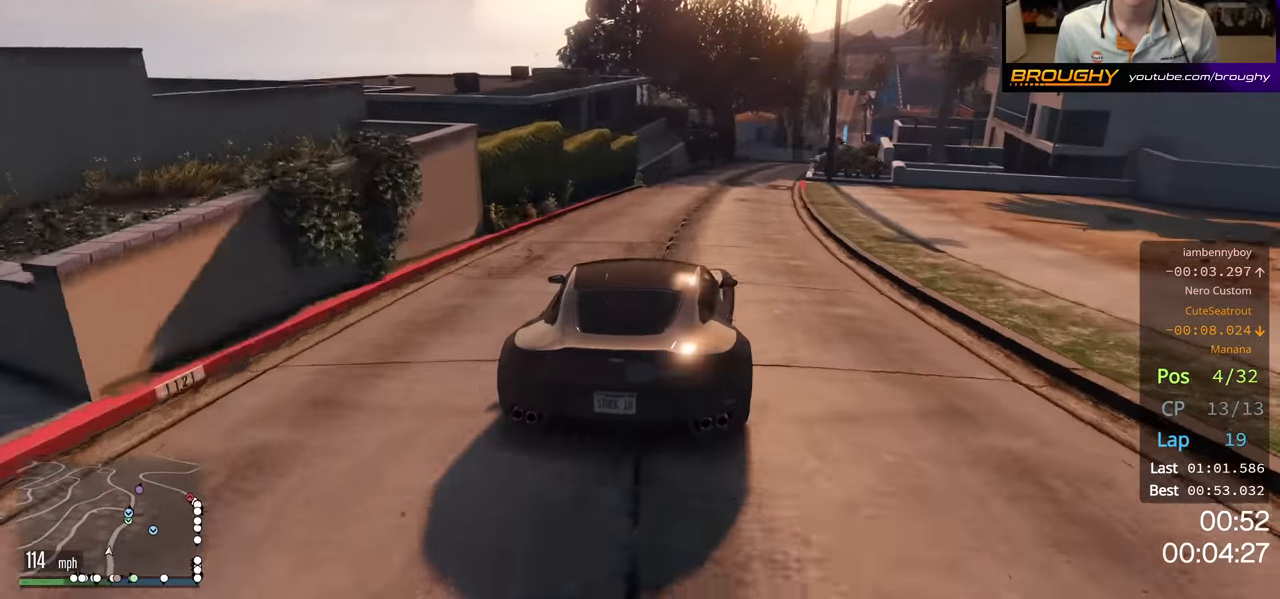
{"buttons": ["R2"], "left_stick": "center", "right_stick": "center", "events": [[150, "left_stick", "center"]]}
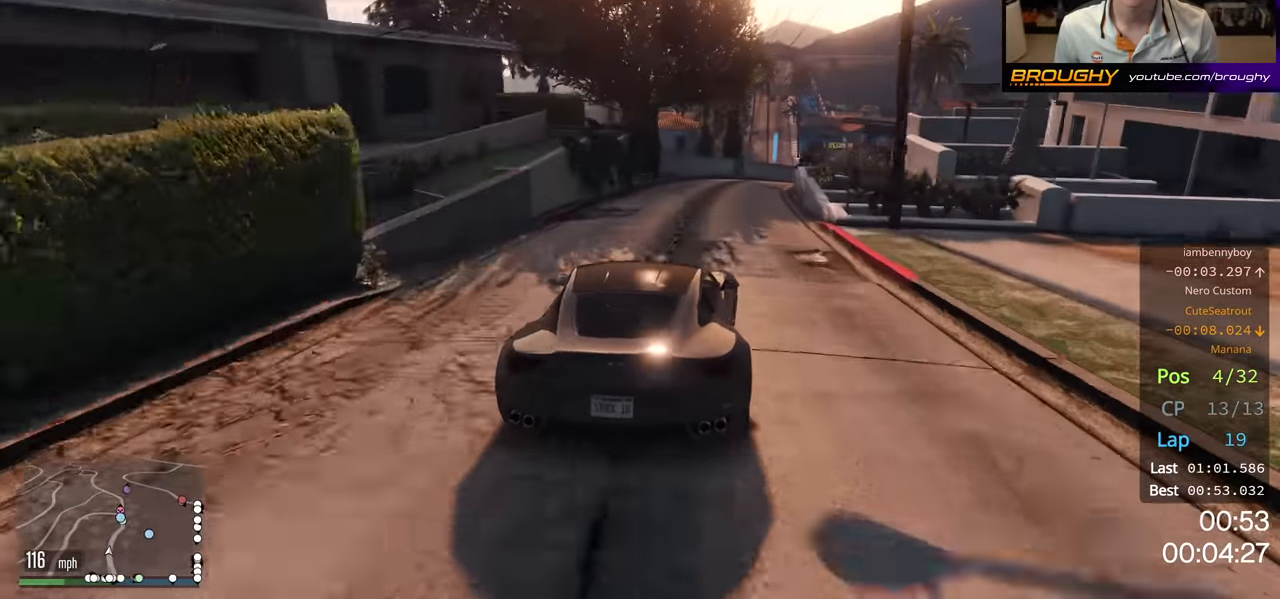
{"buttons": ["R2"], "left_stick": "right", "right_stick": "center", "events": [[84, "left_stick", "right"], [184, "R2", "up"], [350, "left_stick", "center"], [434, "left_stick", "right"], [484, "R2", "down"]]}
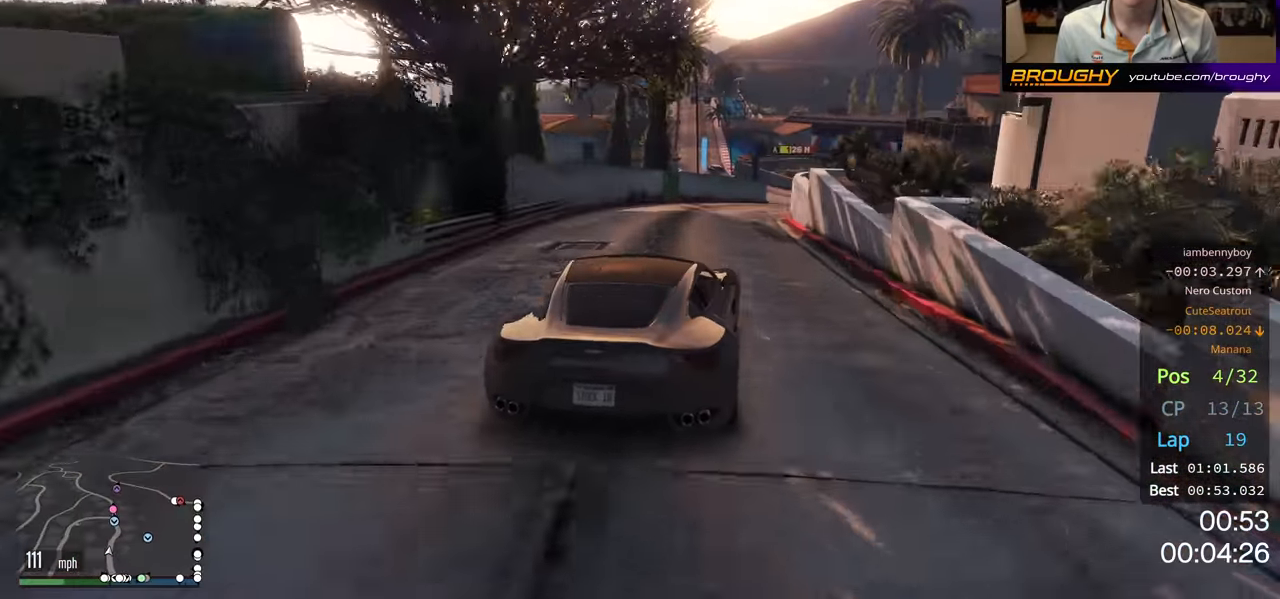
{"buttons": ["R2"], "left_stick": "center", "right_stick": "center", "events": [[367, "left_stick", "center"]]}
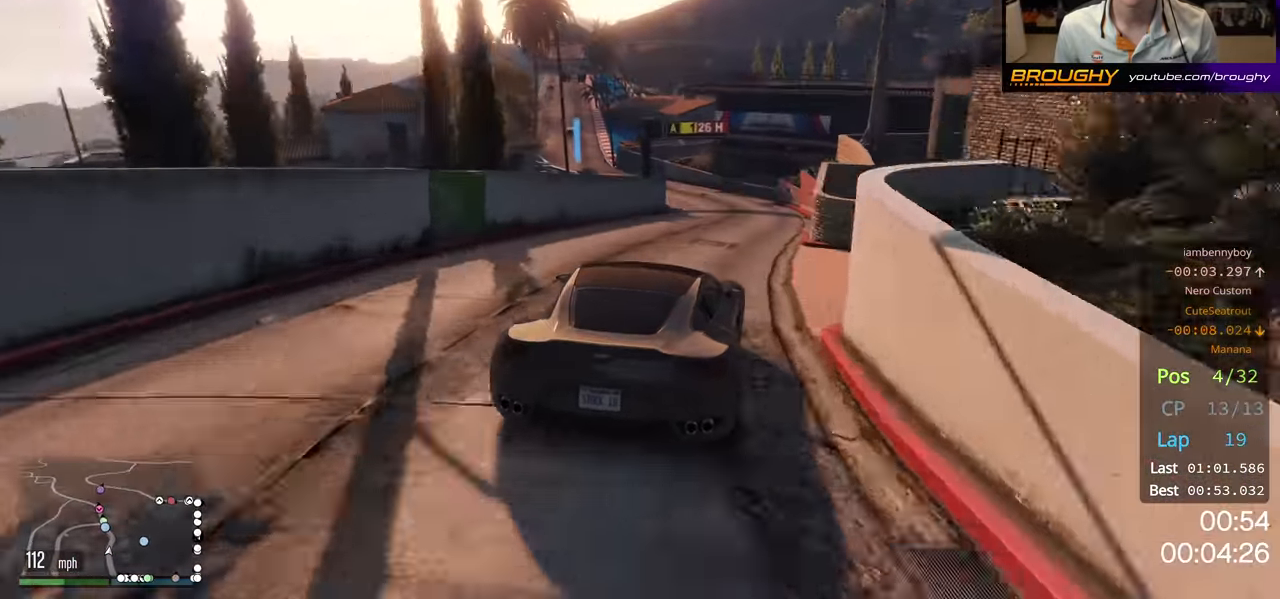
{"buttons": ["R2"], "left_stick": "left", "right_stick": "center", "events": [[200, "left_stick", "up-left"], [217, "R2", "up"], [367, "left_stick", "center"], [384, "R2", "down"], [450, "left_stick", "left"]]}
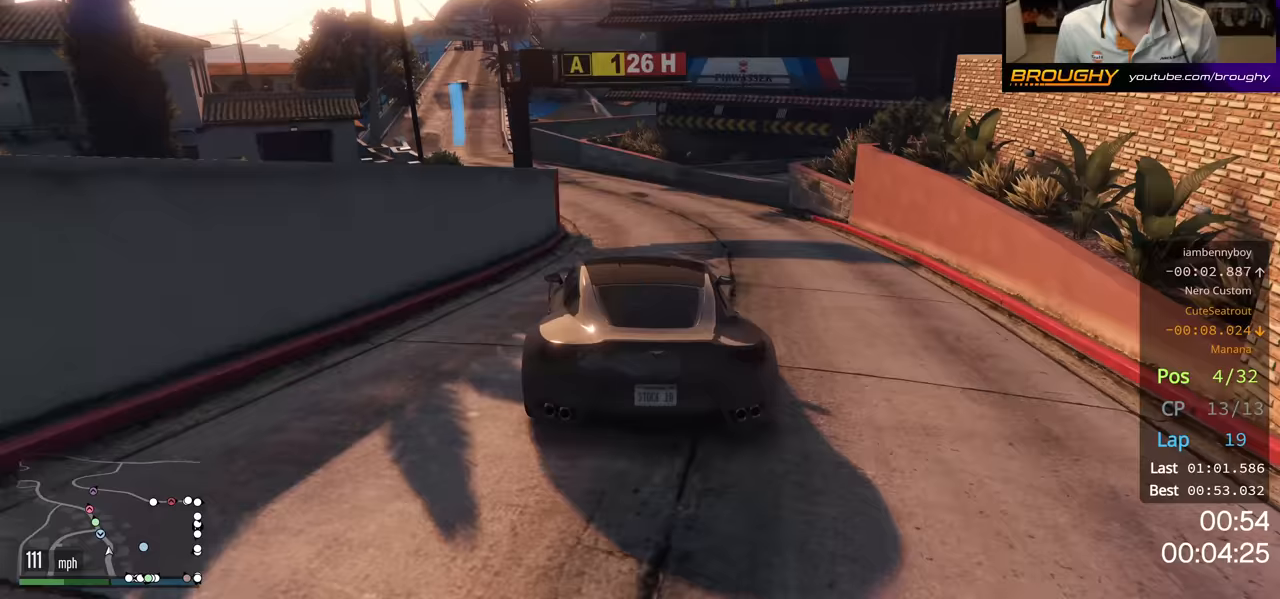
{"buttons": ["R2"], "left_stick": "up-left", "right_stick": "center", "events": [[183, "left_stick", "center"], [383, "left_stick", "up-left"]]}
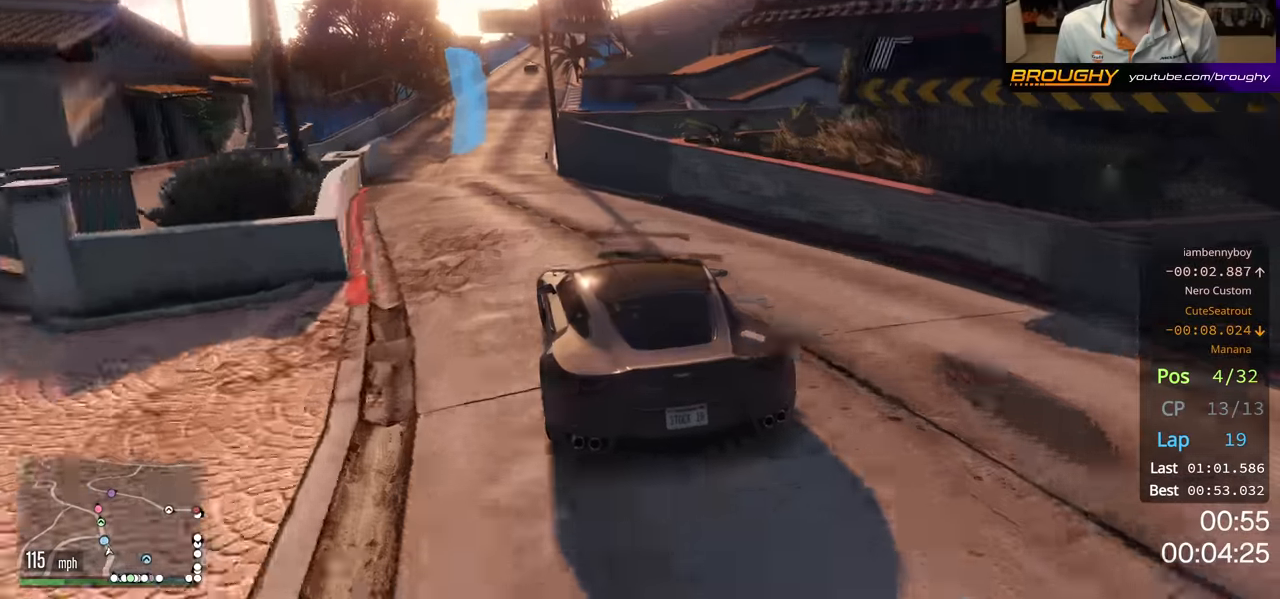
{"buttons": ["R2"], "left_stick": "right", "right_stick": "center", "events": [[50, "left_stick", "center"], [500, "left_stick", "right"]]}
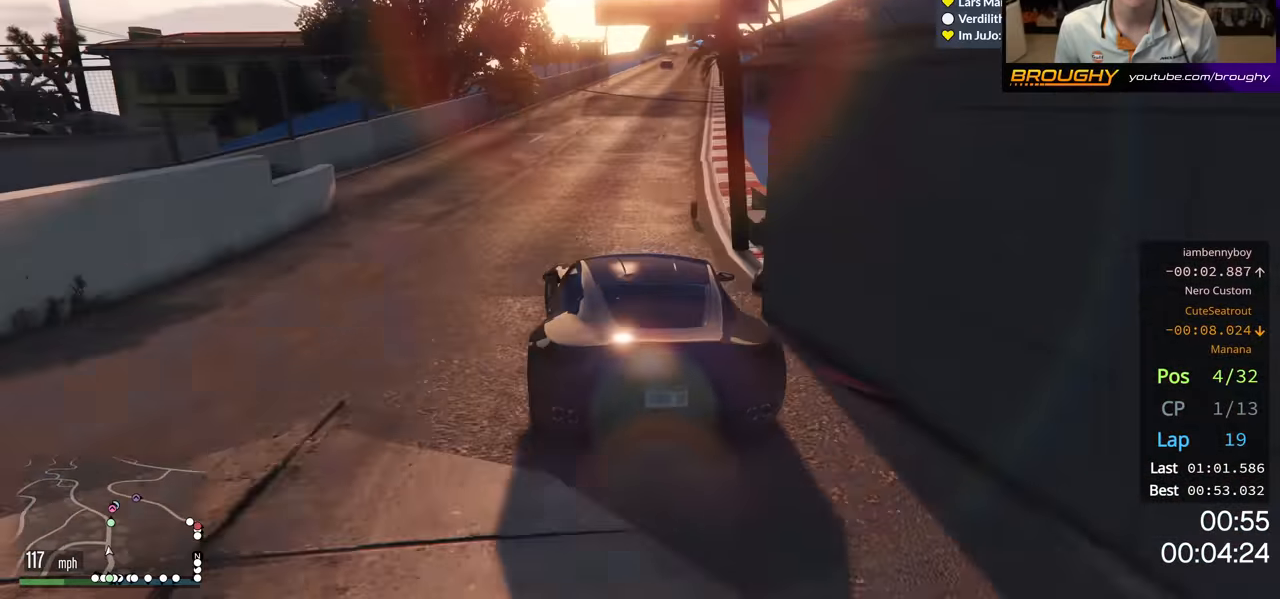
{"buttons": ["R2"], "left_stick": "center", "right_stick": "center", "events": [[167, "left_stick", "center"]]}
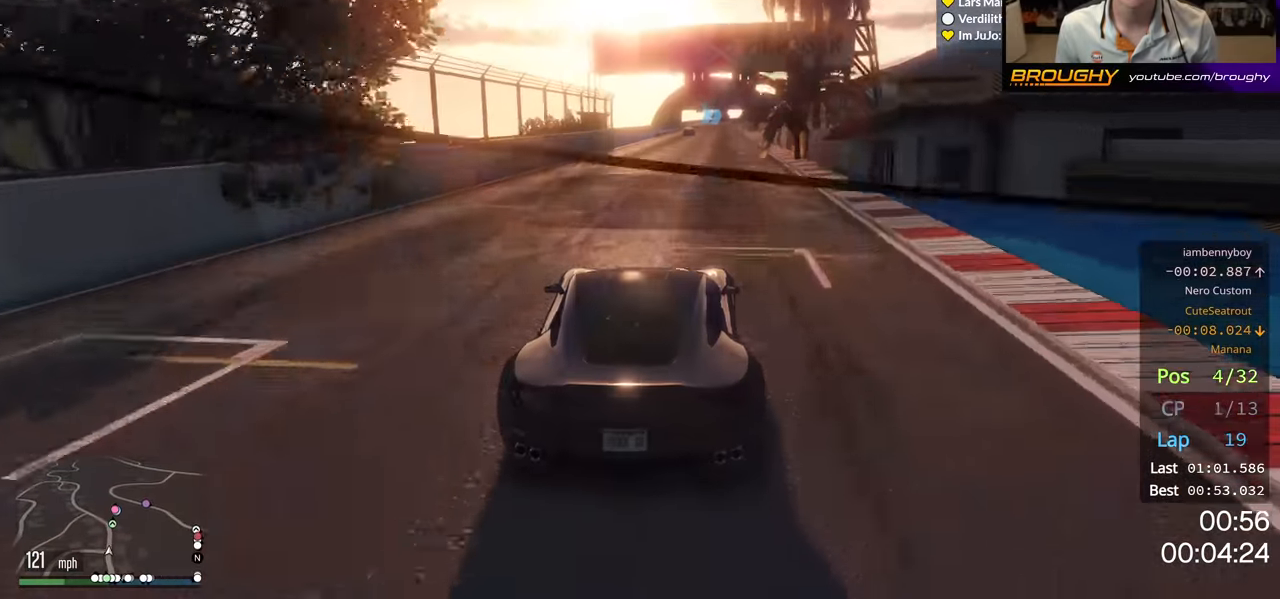
{"buttons": ["R2"], "left_stick": "center", "right_stick": "center", "events": []}
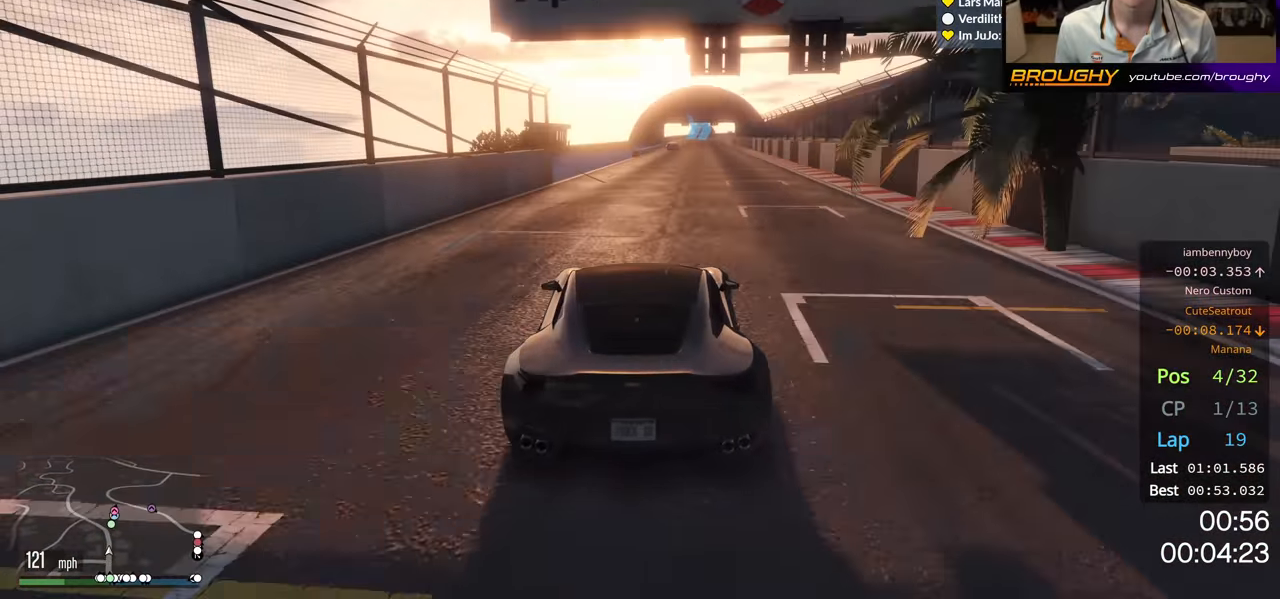
{"buttons": ["R2"], "left_stick": "center", "right_stick": "center", "events": [[383, "left_stick", "right"], [467, "left_stick", "center"]]}
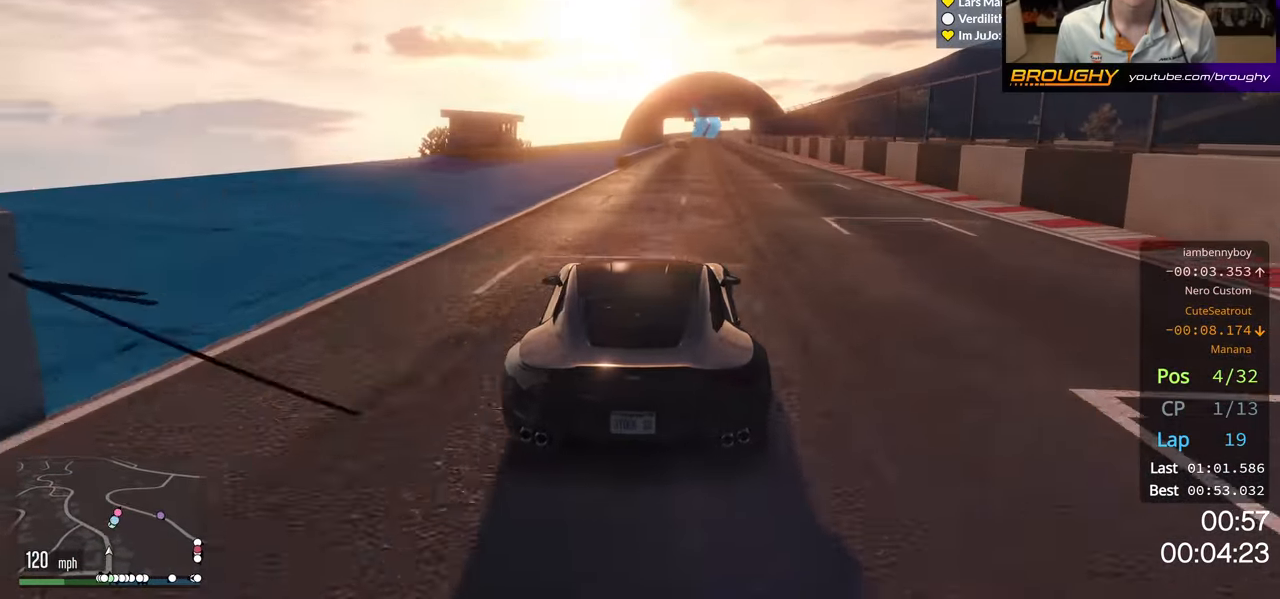
{"buttons": ["R2"], "left_stick": "right", "right_stick": "center", "events": [[433, "left_stick", "right"]]}
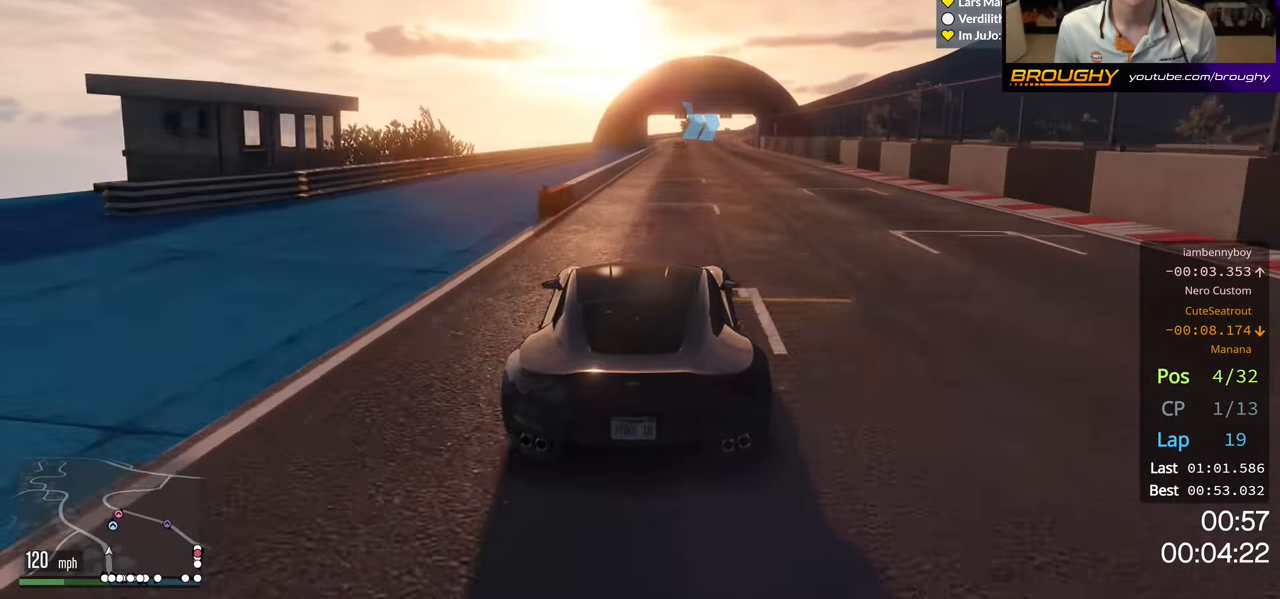
{"buttons": ["R2"], "left_stick": "center", "right_stick": "center", "events": [[33, "left_stick", "center"]]}
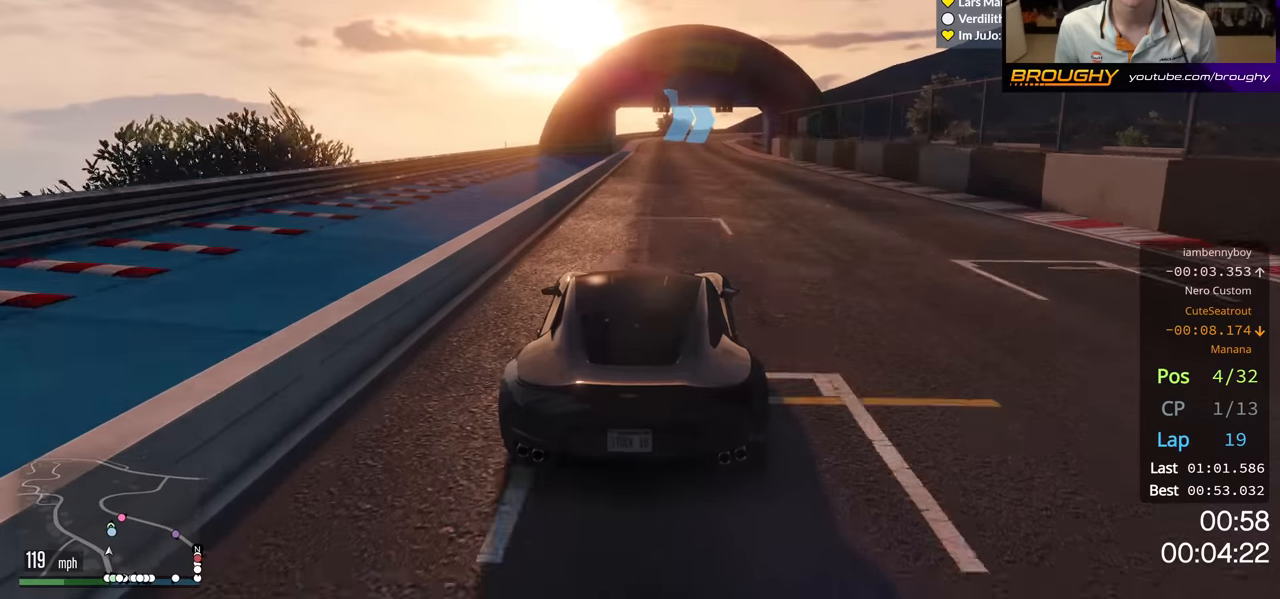
{"buttons": ["R2"], "left_stick": "center", "right_stick": "center", "events": []}
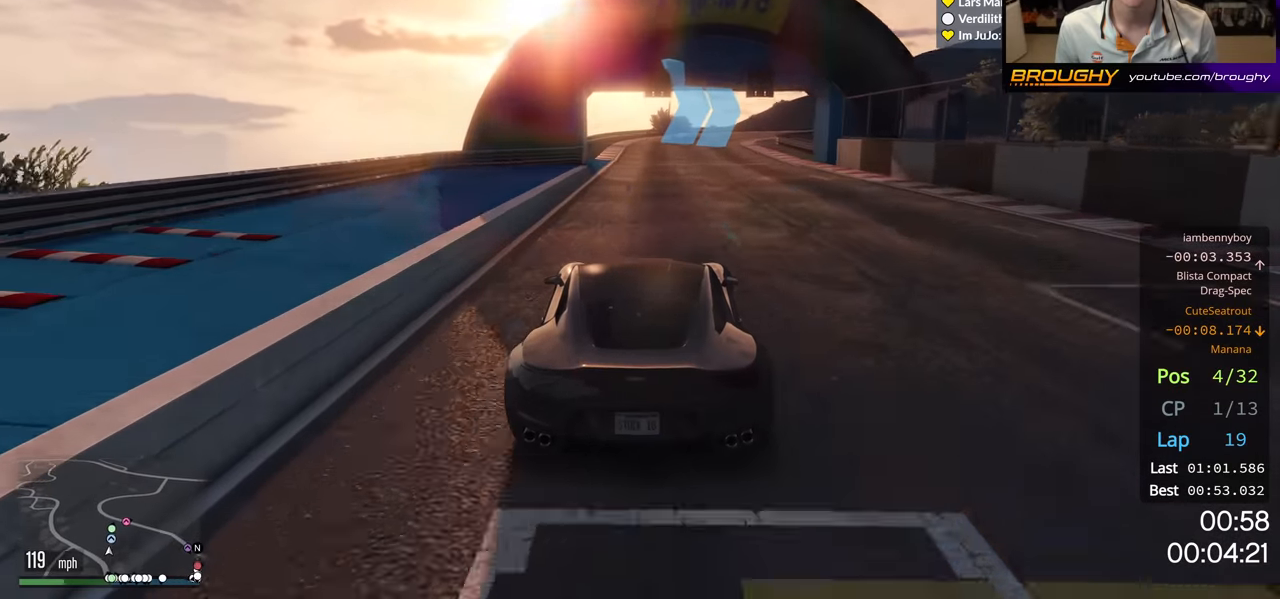
{"buttons": ["R2"], "left_stick": "right", "right_stick": "center", "events": [[433, "left_stick", "right"]]}
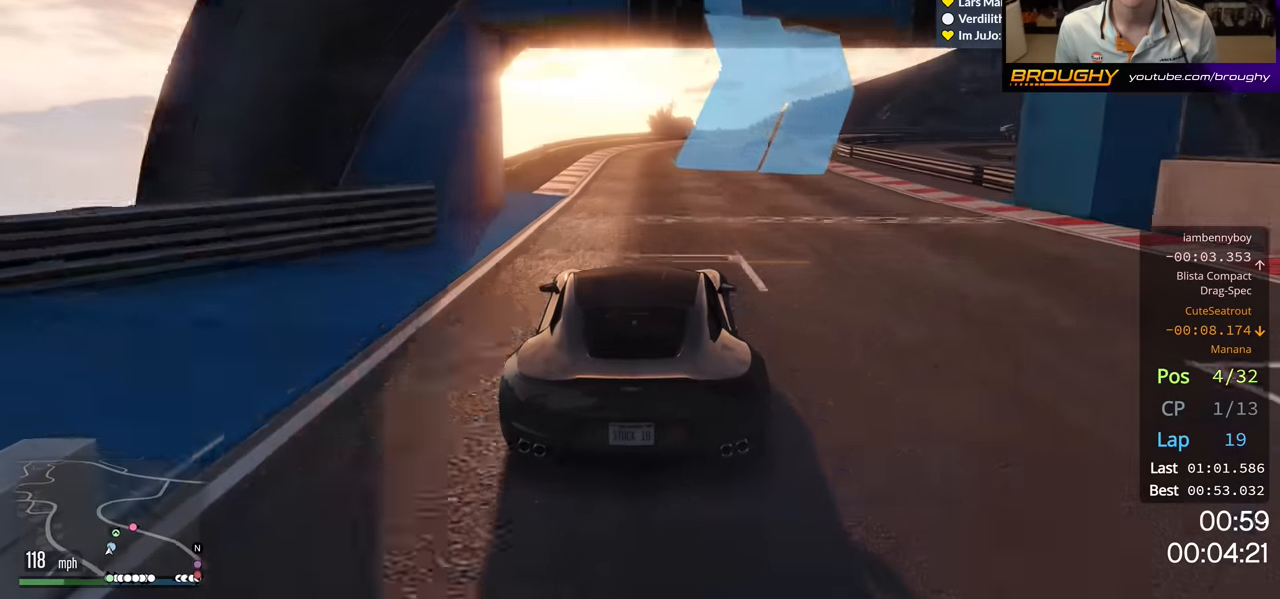
{"buttons": [], "left_stick": "right", "right_stick": "center", "events": [[67, "L2", "down"], [117, "R2", "up"], [250, "left_stick", "center"], [350, "left_stick", "right"], [500, "L2", "up"]]}
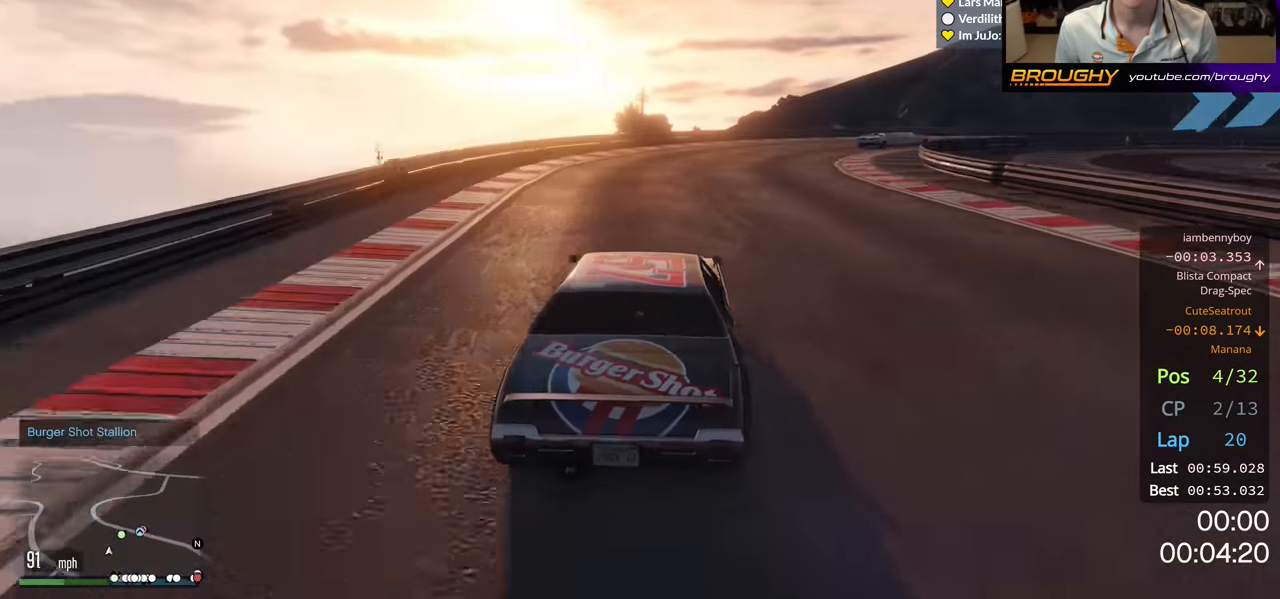
{"buttons": [], "left_stick": "right", "right_stick": "center", "events": [[33, "left_stick", "center"], [200, "left_stick", "right"], [350, "L2", "down"], [450, "L2", "up"]]}
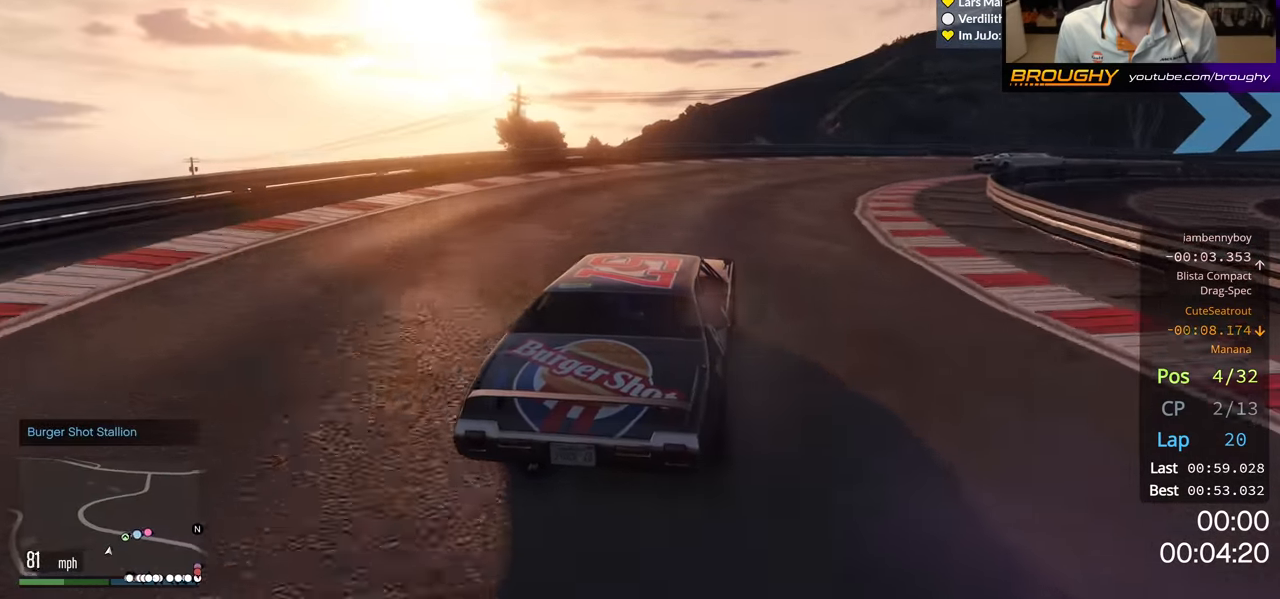
{"buttons": ["R2"], "left_stick": "center", "right_stick": "center", "events": [[83, "R2", "down"], [500, "left_stick", "center"]]}
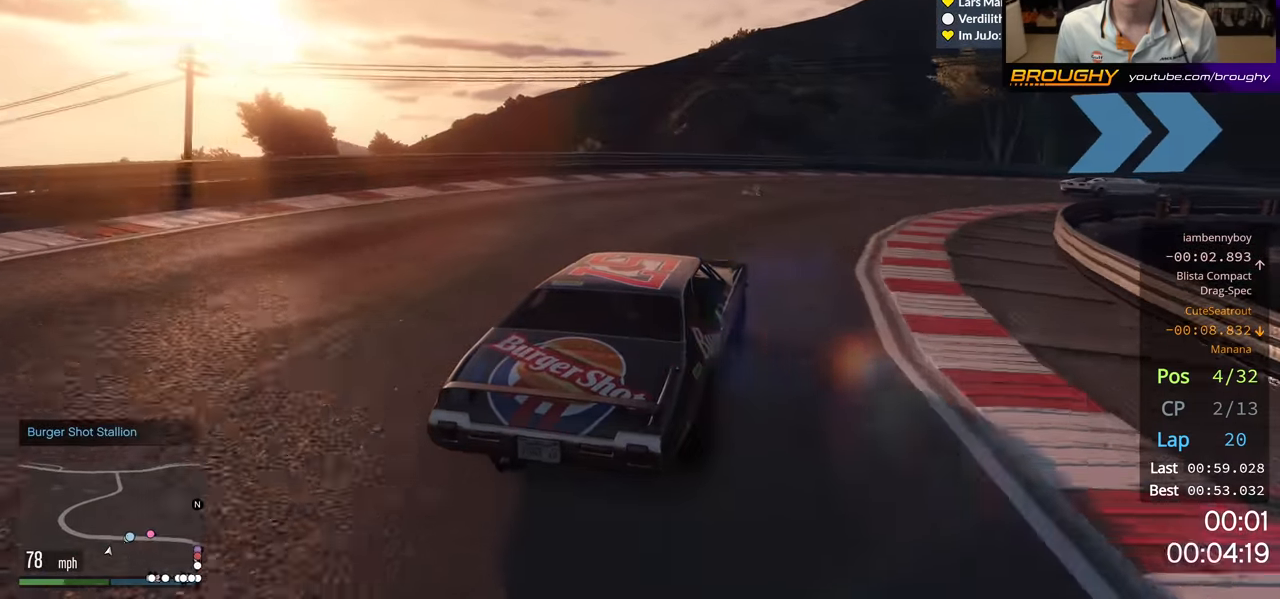
{"buttons": [], "left_stick": "right", "right_stick": "center", "events": [[83, "left_stick", "right"], [367, "R2", "up"]]}
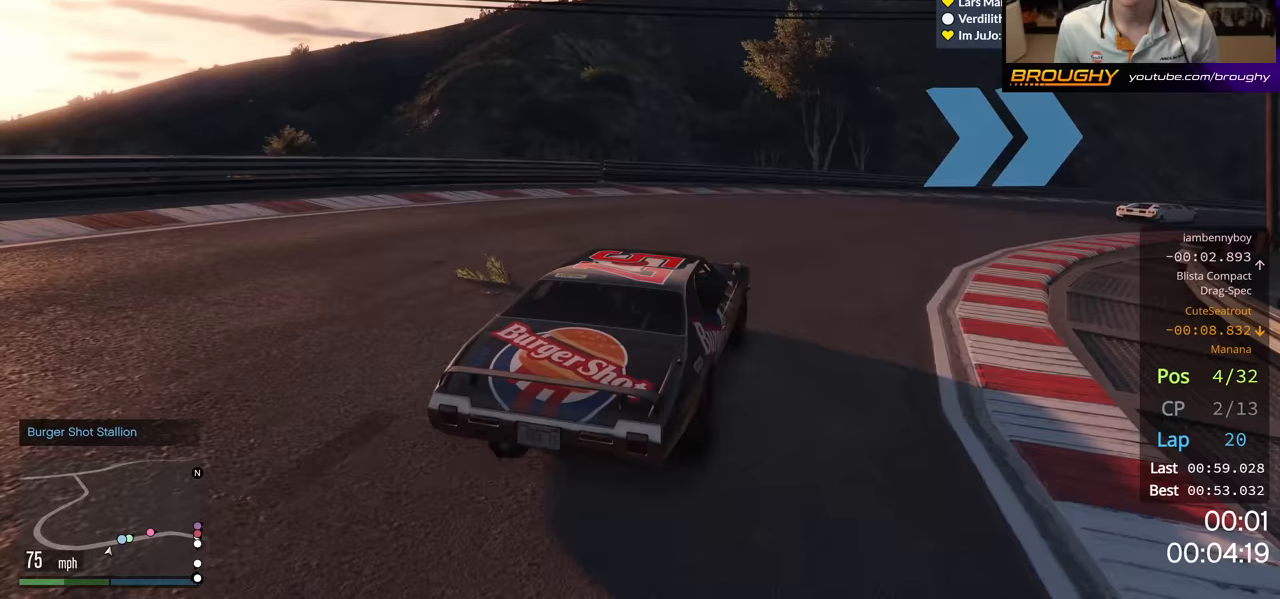
{"buttons": ["R2"], "left_stick": "right", "right_stick": "center", "events": [[100, "R2", "down"], [350, "left_stick", "center"], [450, "left_stick", "right"]]}
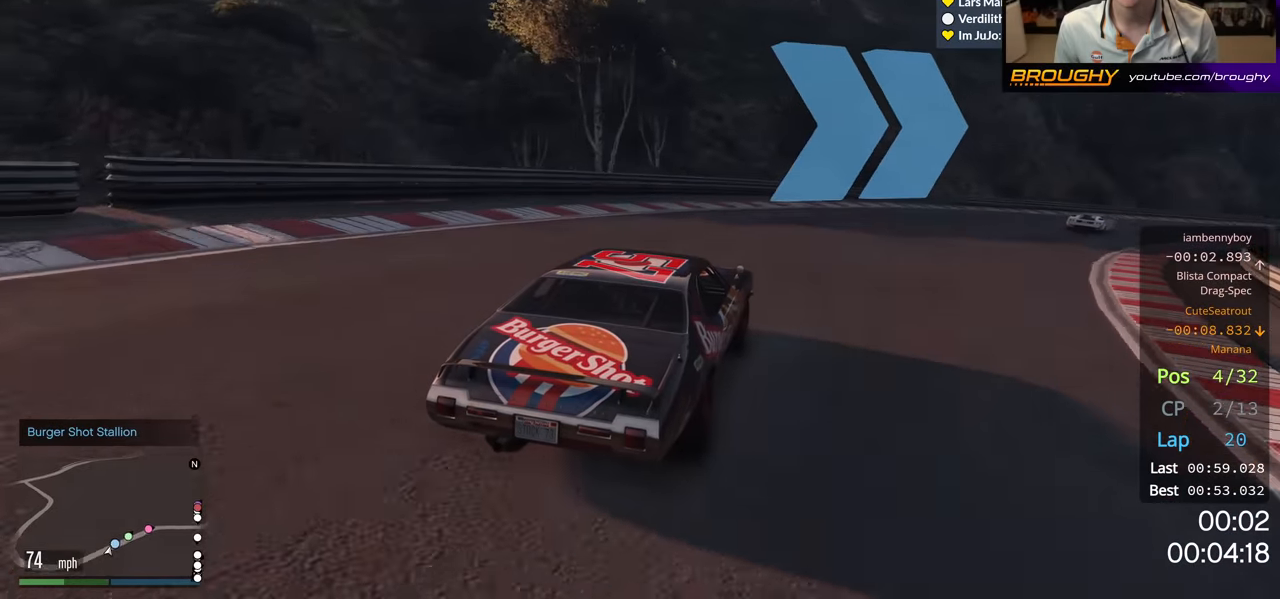
{"buttons": ["R2"], "left_stick": "right", "right_stick": "center", "events": [[150, "left_stick", "center"], [250, "left_stick", "right"]]}
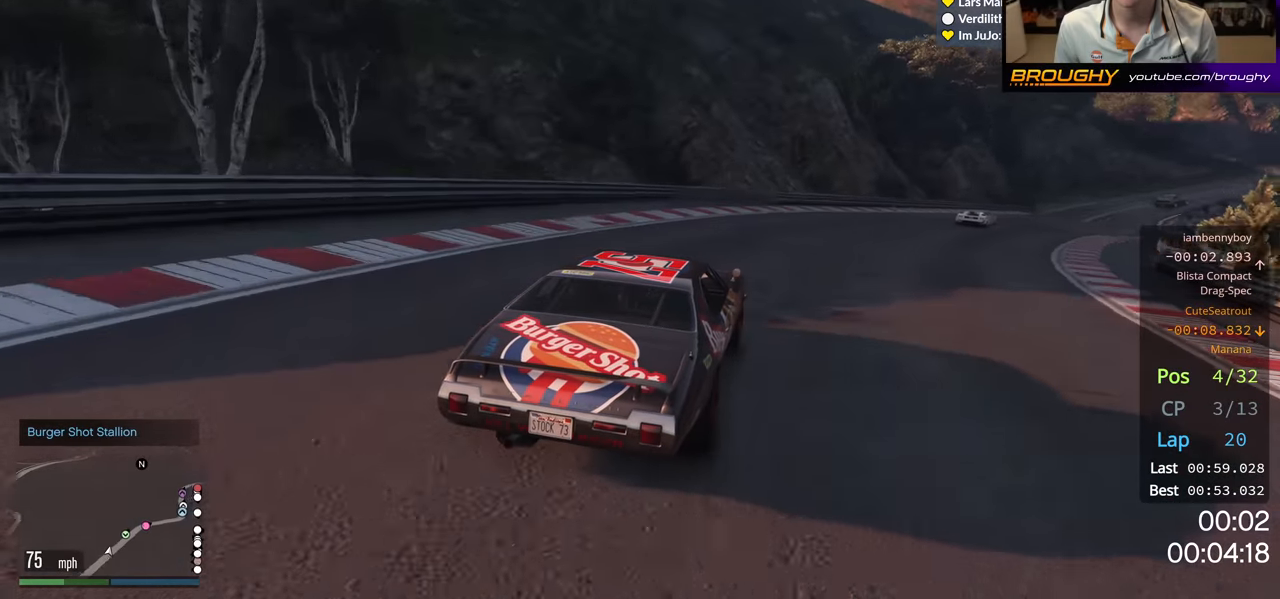
{"buttons": ["R2"], "left_stick": "right", "right_stick": "center", "events": [[300, "left_stick", "center"], [367, "left_stick", "right"]]}
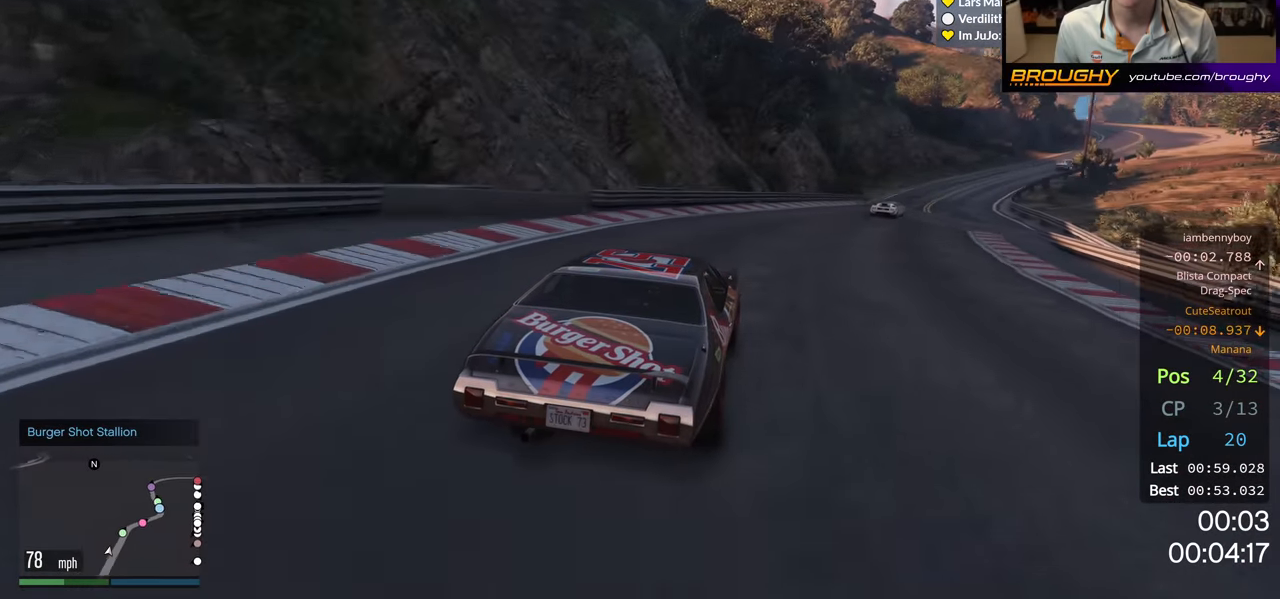
{"buttons": ["R2"], "left_stick": "center", "right_stick": "center", "events": [[67, "left_stick", "center"], [233, "left_stick", "right"], [417, "left_stick", "center"]]}
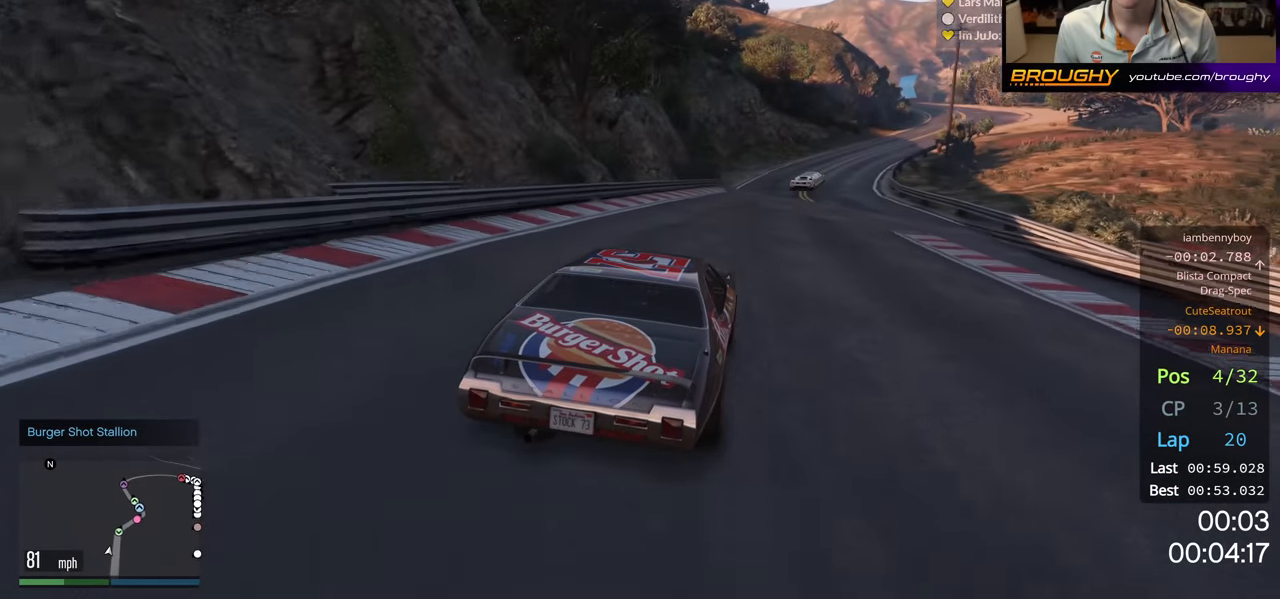
{"buttons": ["R2"], "left_stick": "center", "right_stick": "center", "events": [[67, "left_stick", "right"], [233, "left_stick", "center"]]}
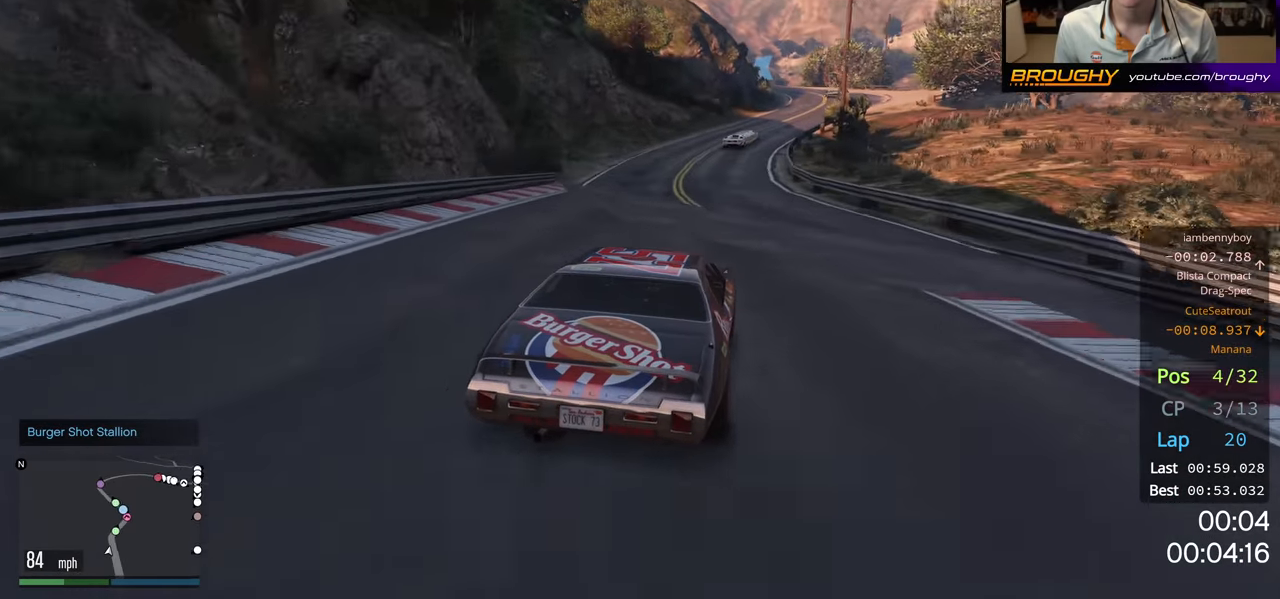
{"buttons": ["R2"], "left_stick": "center", "right_stick": "center", "events": []}
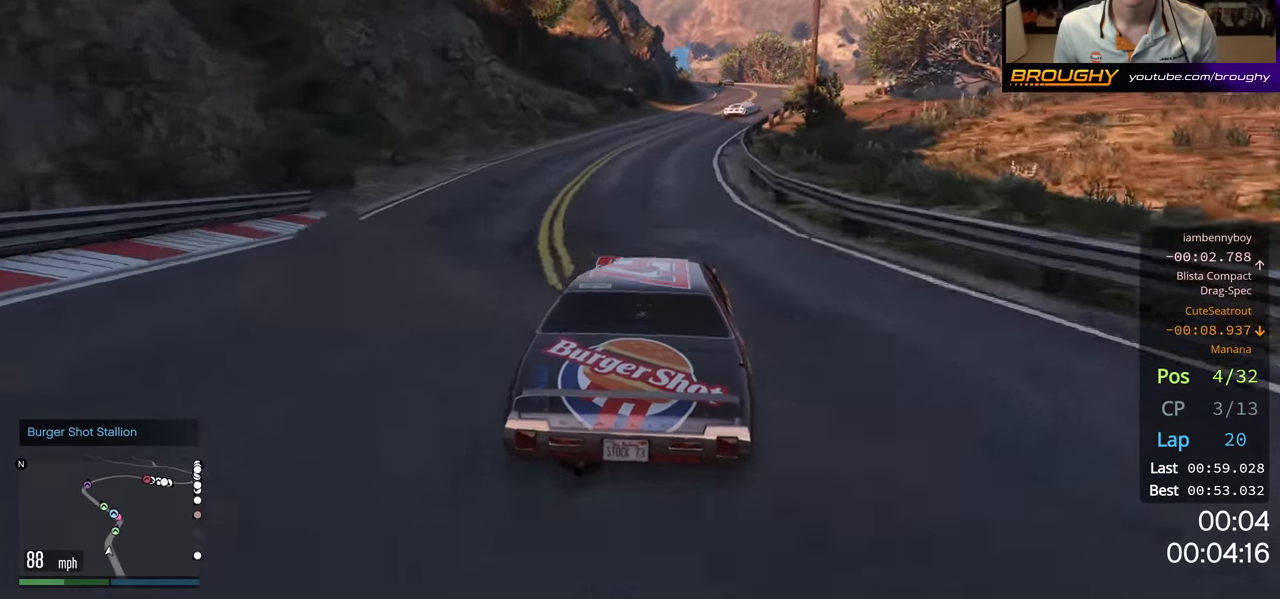
{"buttons": ["R2"], "left_stick": "right", "right_stick": "center", "events": [[33, "left_stick", "right"], [200, "left_stick", "center"], [450, "left_stick", "right"]]}
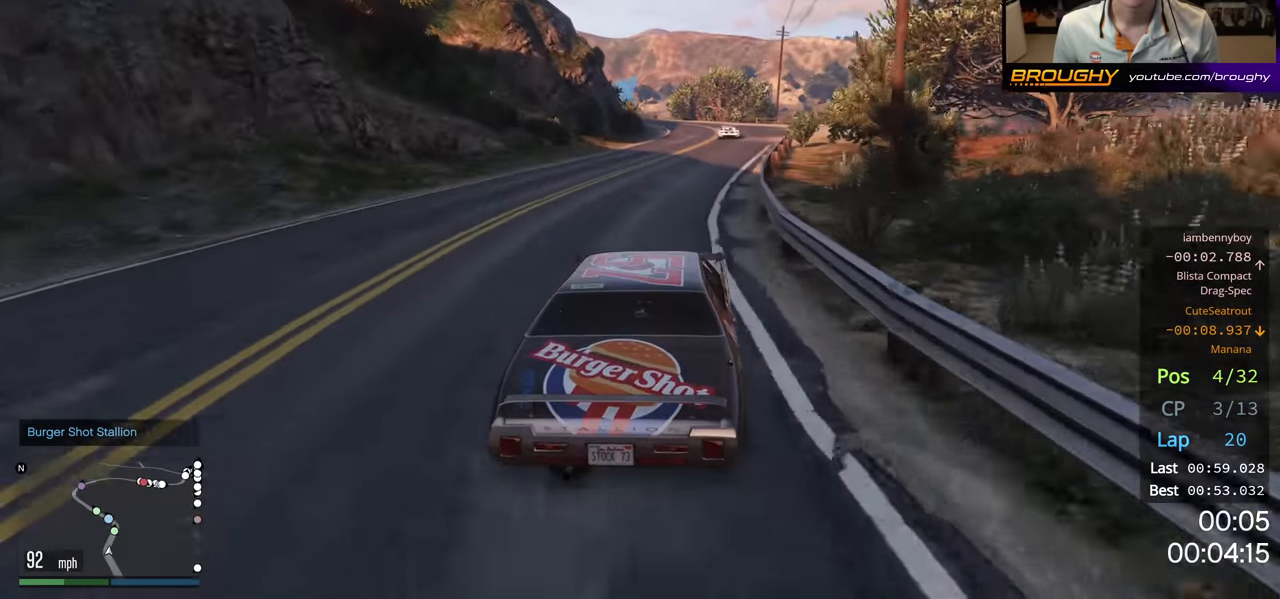
{"buttons": ["R2"], "left_stick": "center", "right_stick": "center", "events": [[67, "left_stick", "center"]]}
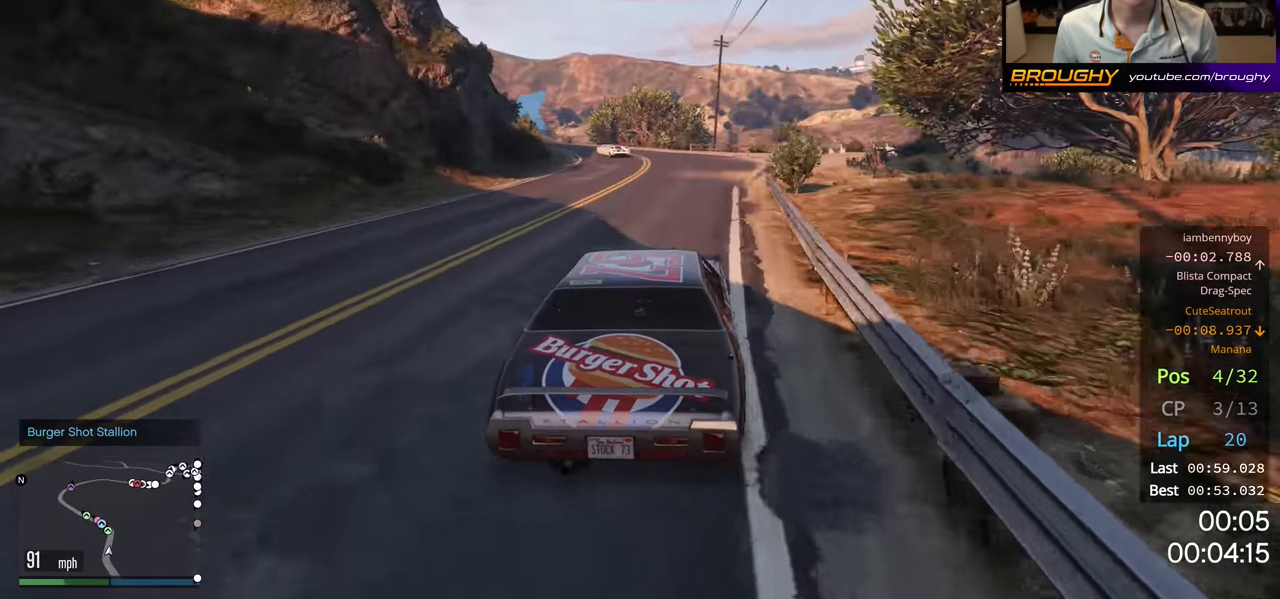
{"buttons": ["R2"], "left_stick": "center", "right_stick": "center", "events": [[200, "left_stick", "up-left"], [350, "left_stick", "center"]]}
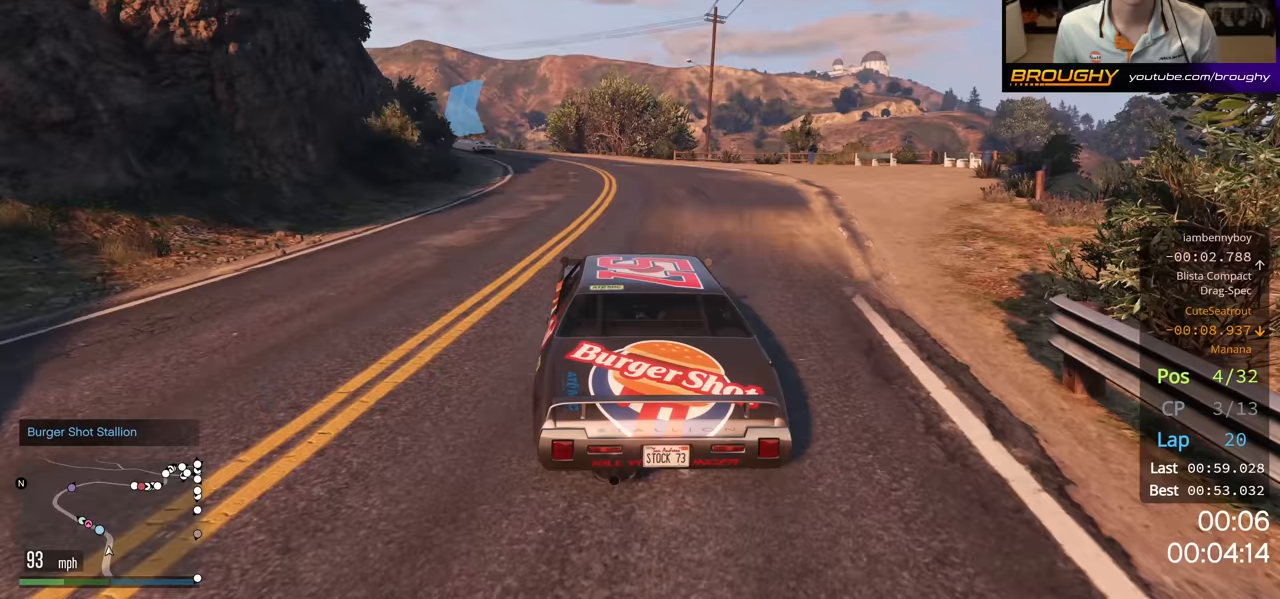
{"buttons": ["R2"], "left_stick": "center", "right_stick": "center", "events": [[33, "left_stick", "up-left"], [450, "left_stick", "center"]]}
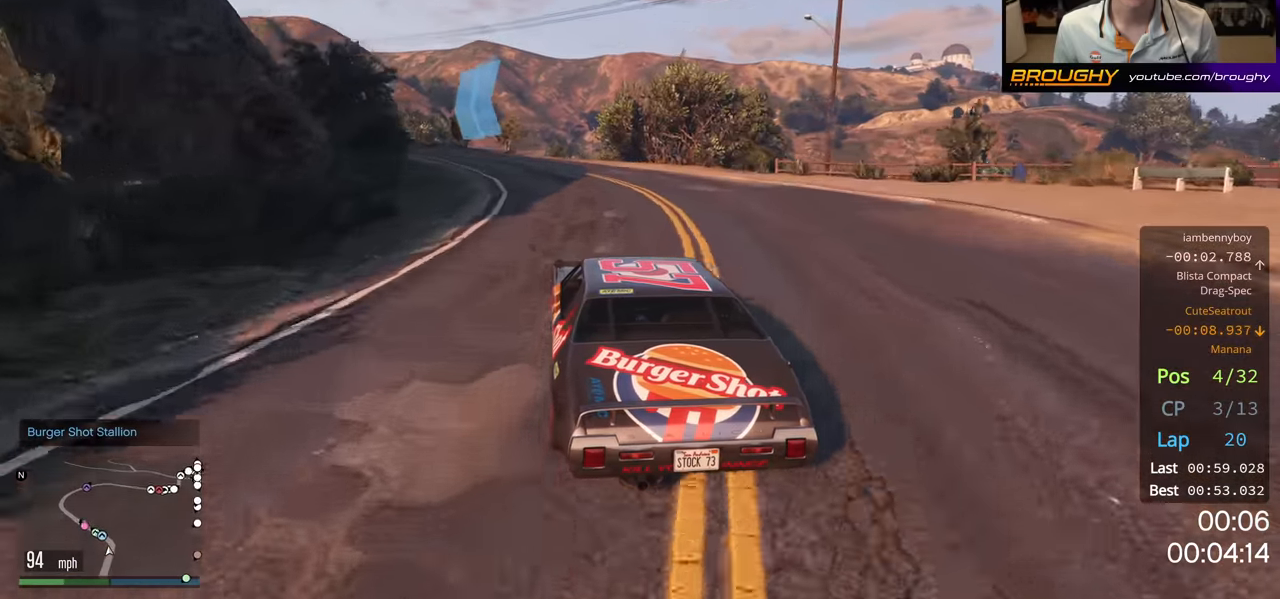
{"buttons": ["R2"], "left_stick": "center", "right_stick": "center", "events": [[83, "left_stick", "up-left"], [483, "left_stick", "center"]]}